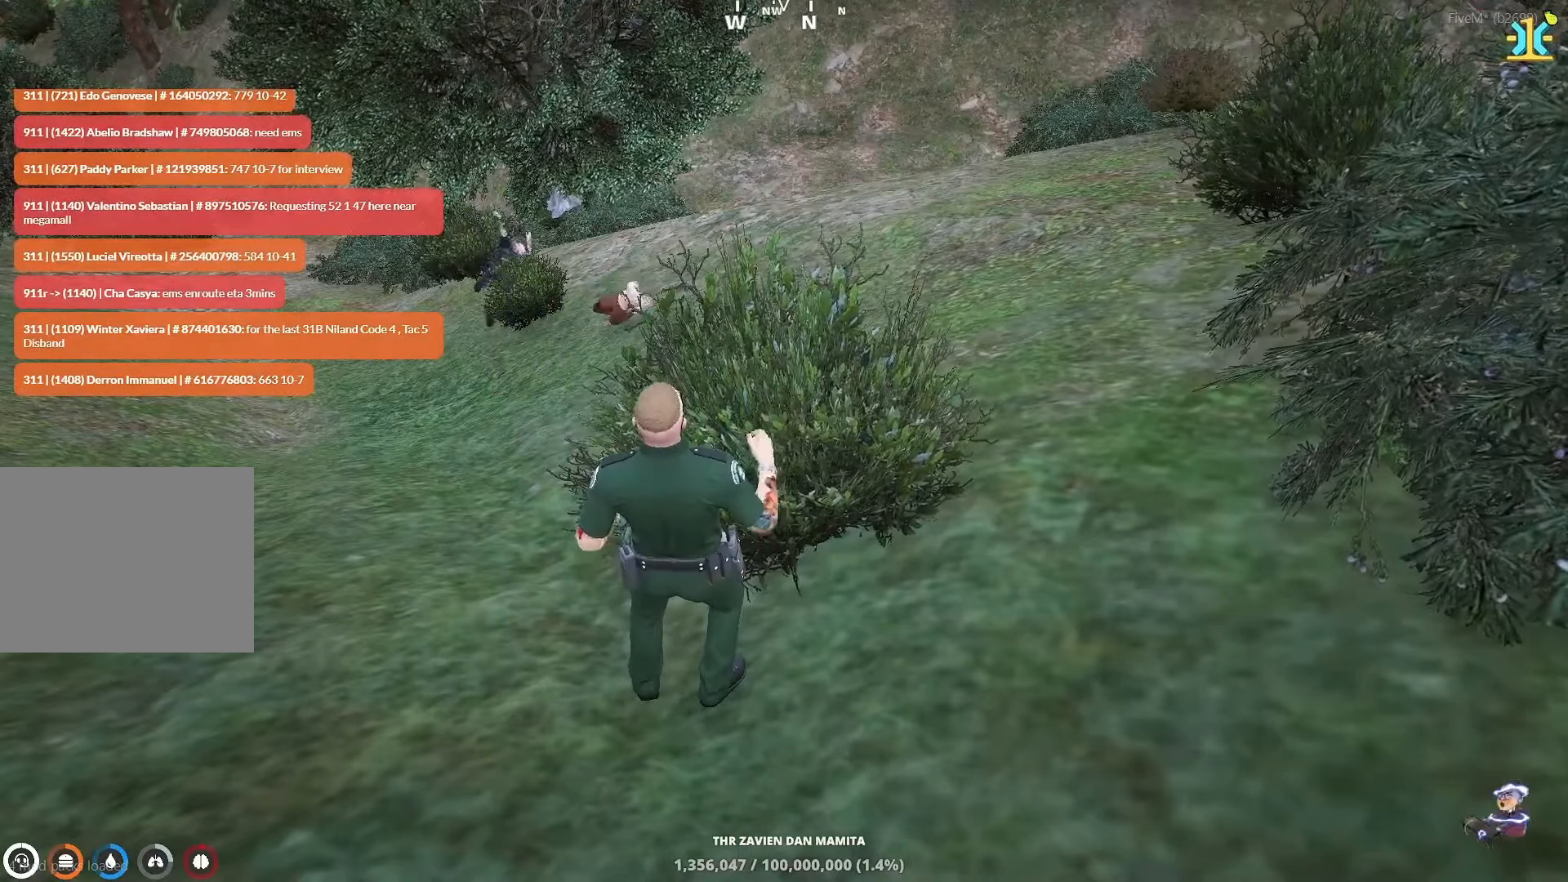
Gameplay with keyboard; each line is a JSON object with the keys held at the frame after it. "events" lists presses ("down") and releases ("up") of "a", "ctrl", "d", "e", "q", "s", "shift", "space" and "w" between this image and that frame as [ms after this image, input, new state], when the widget could be followed in between. No other keys are recorded. Mouse input is not recorded.
{"keys": [], "events": []}
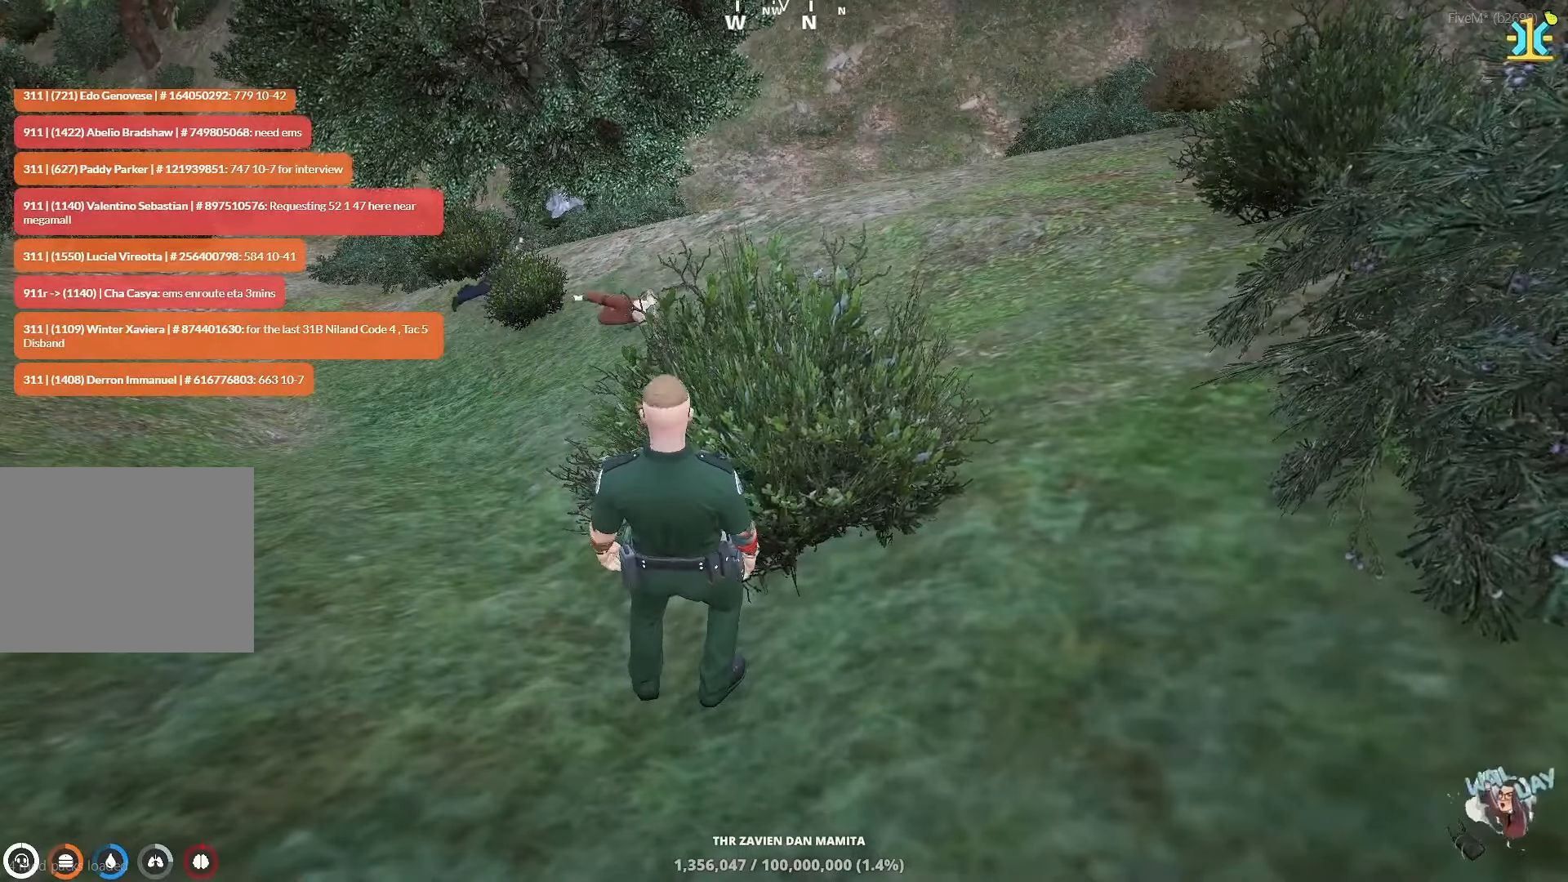
{"keys": [], "events": []}
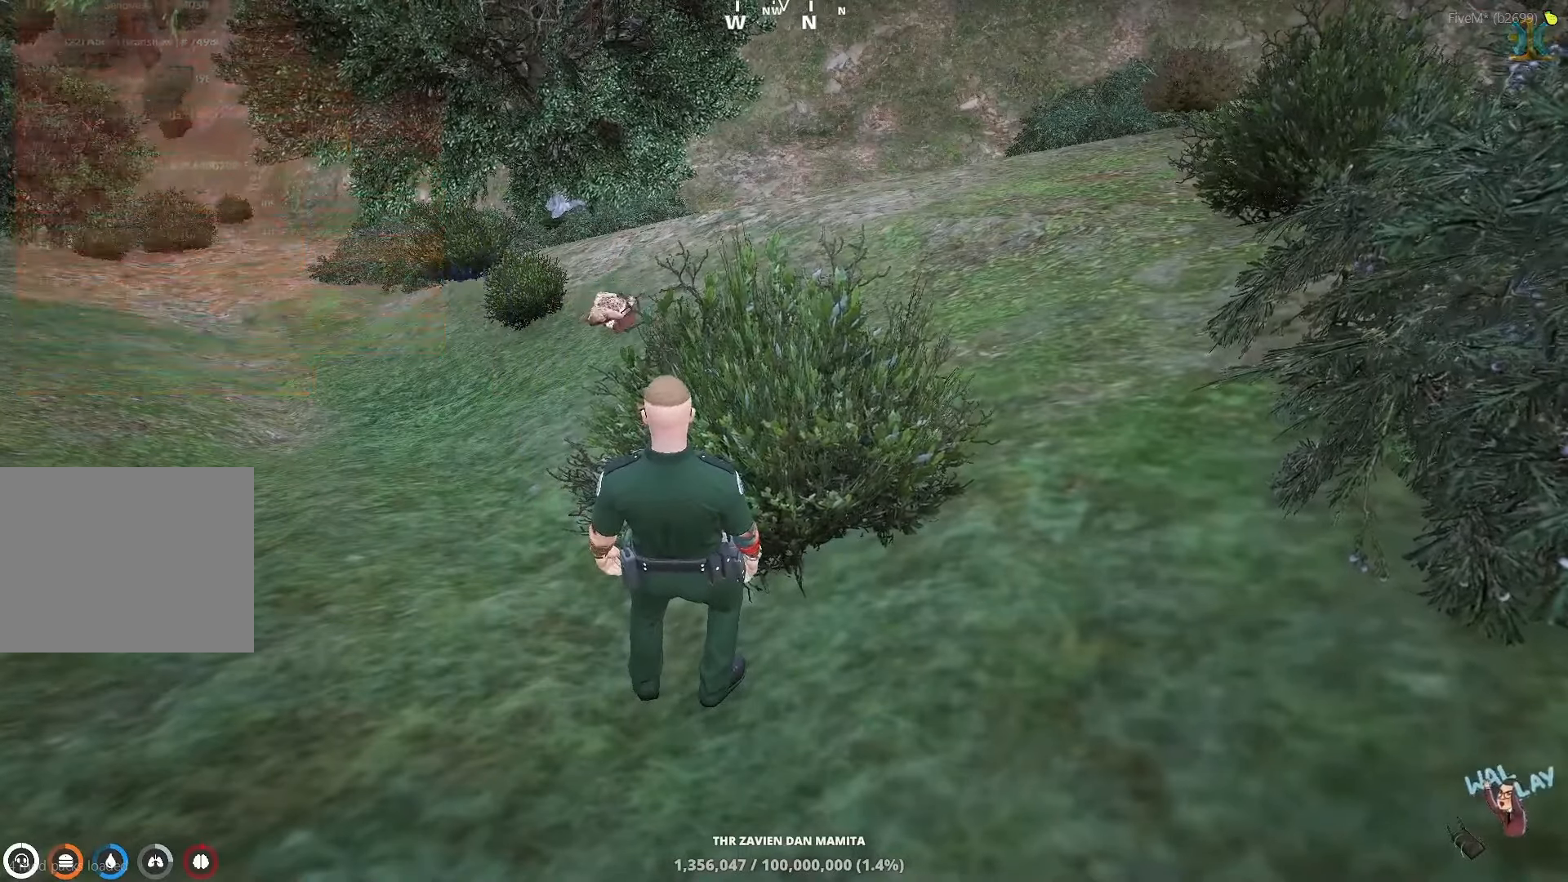
{"keys": [], "events": []}
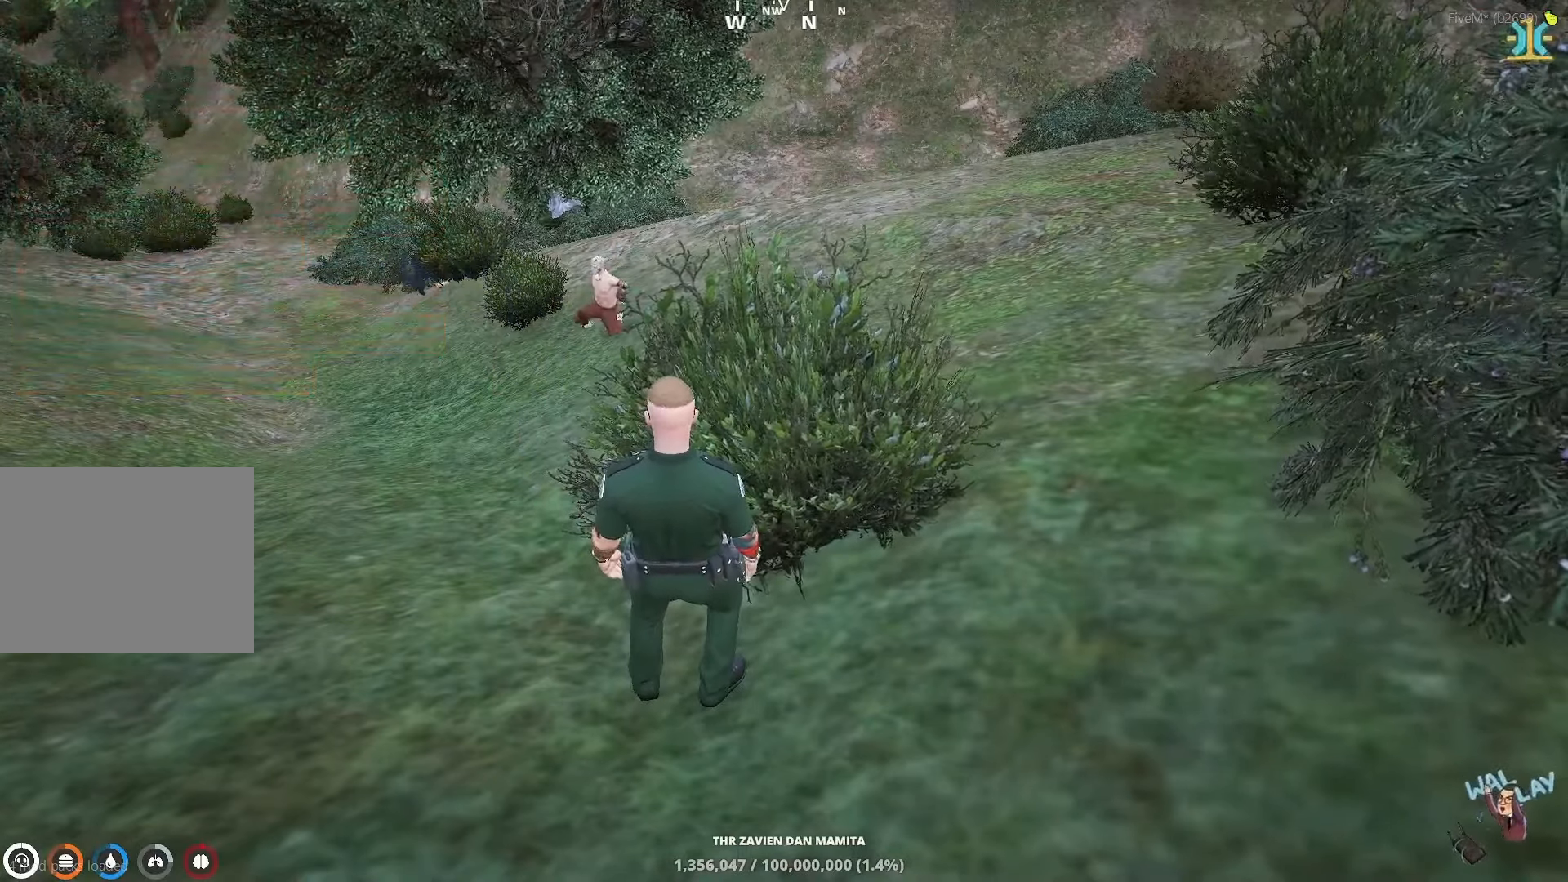
{"keys": [], "events": []}
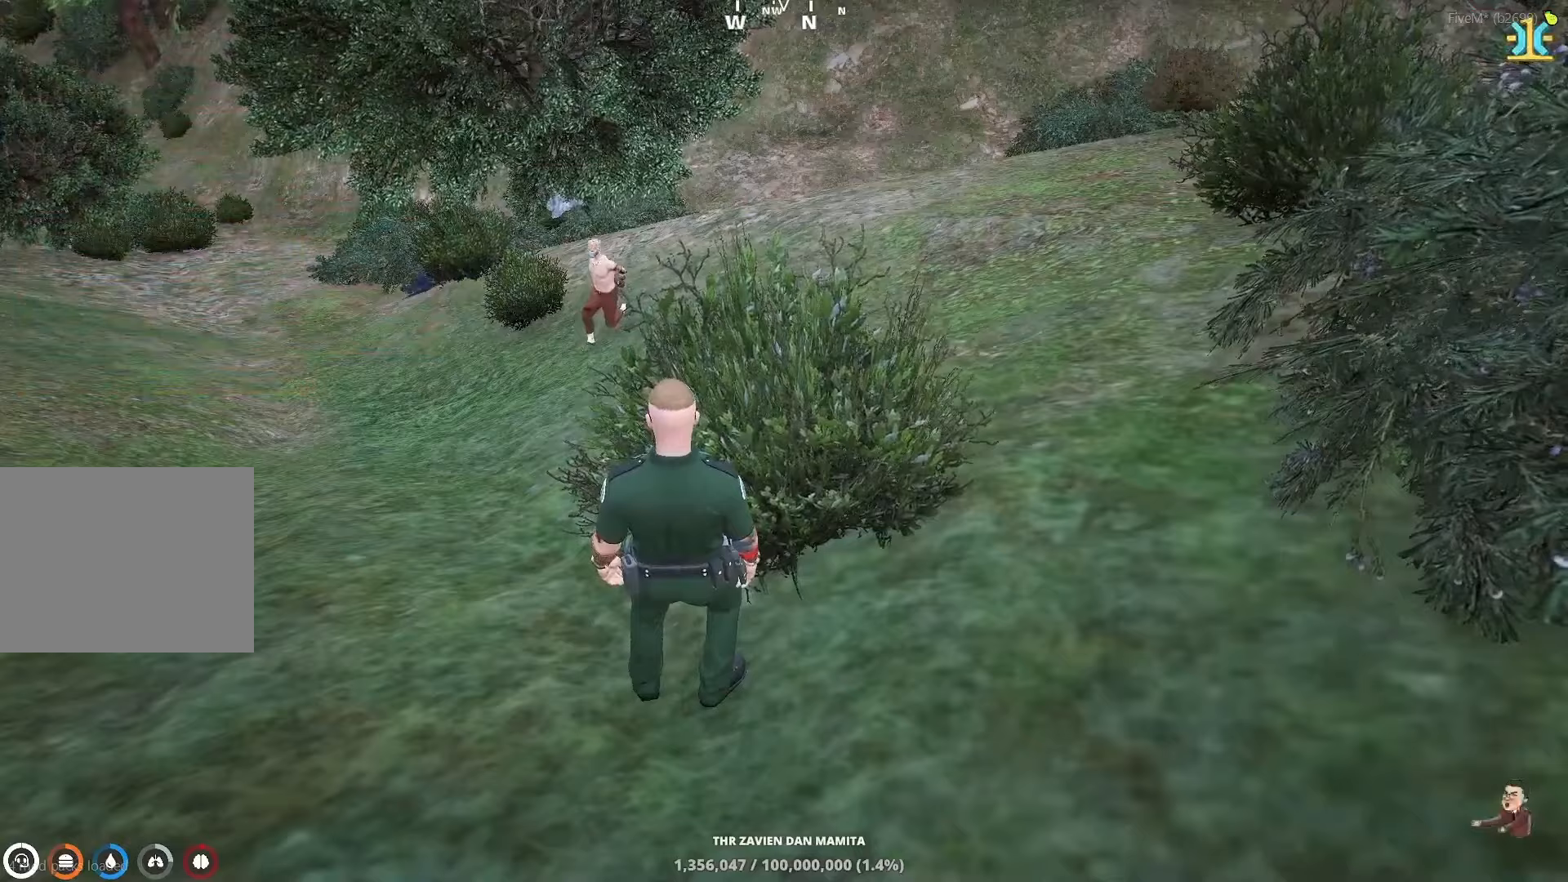
{"keys": [], "events": []}
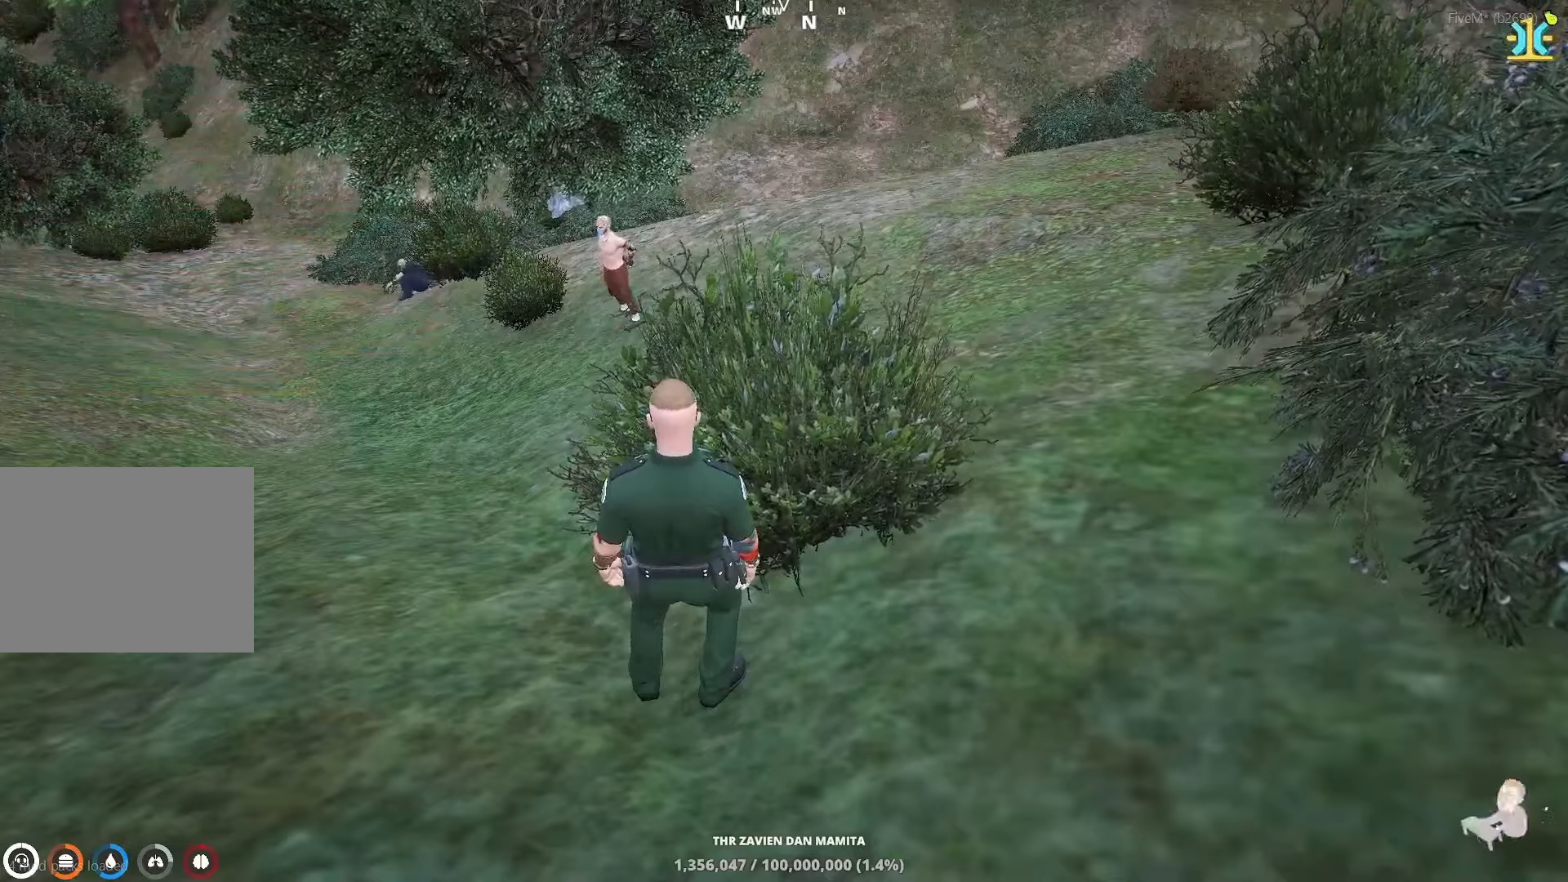
{"keys": ["shift", "w"], "events": [[150, "w", "down"], [267, "shift", "down"]]}
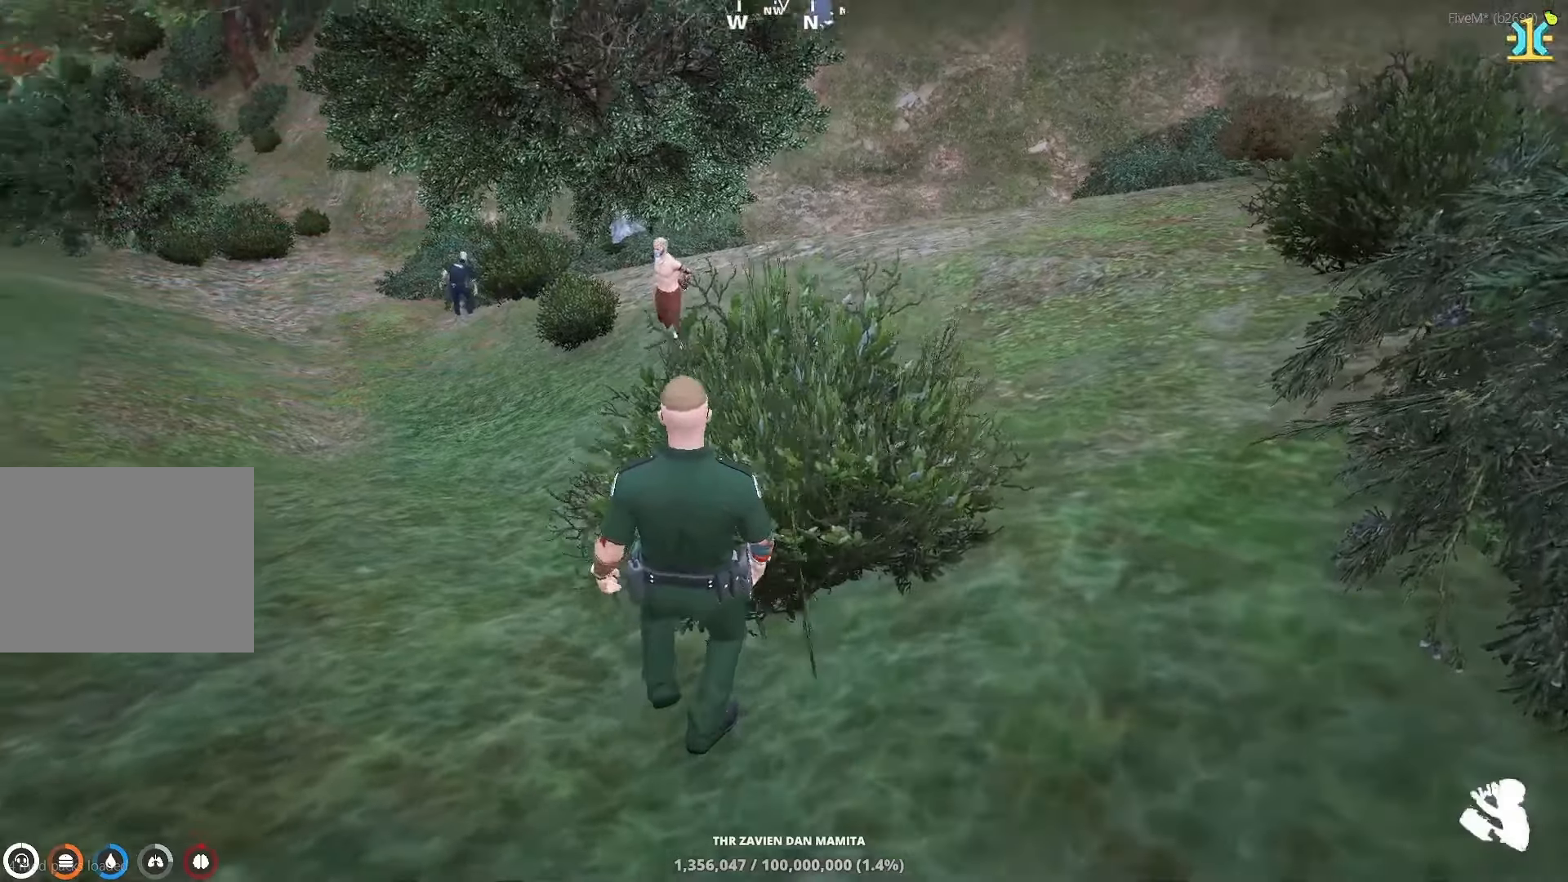
{"keys": ["shift", "w"], "events": []}
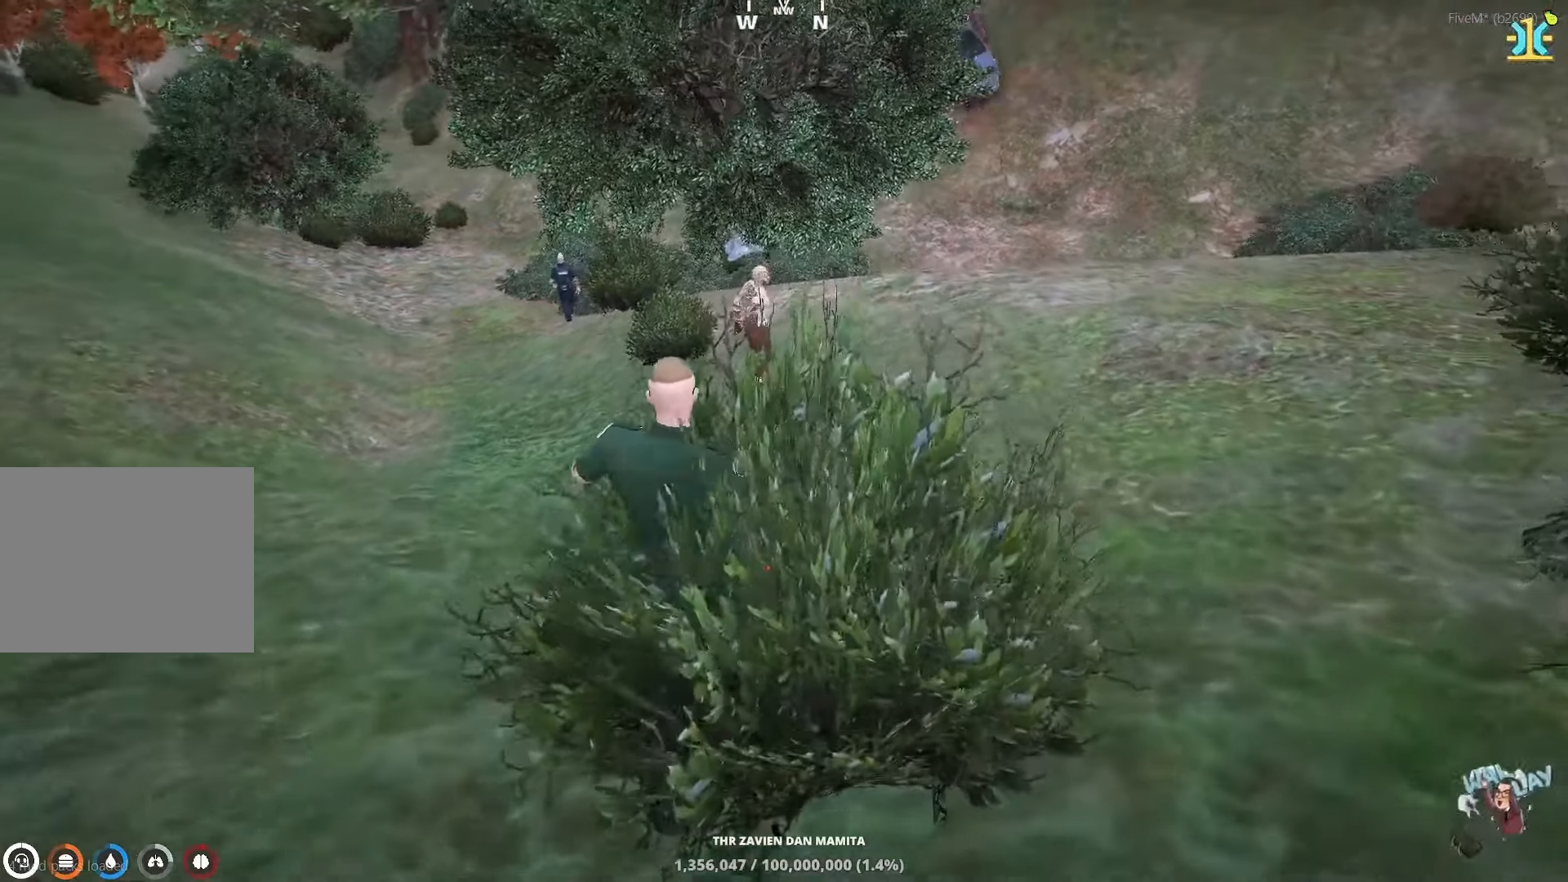
{"keys": ["shift", "w"], "events": []}
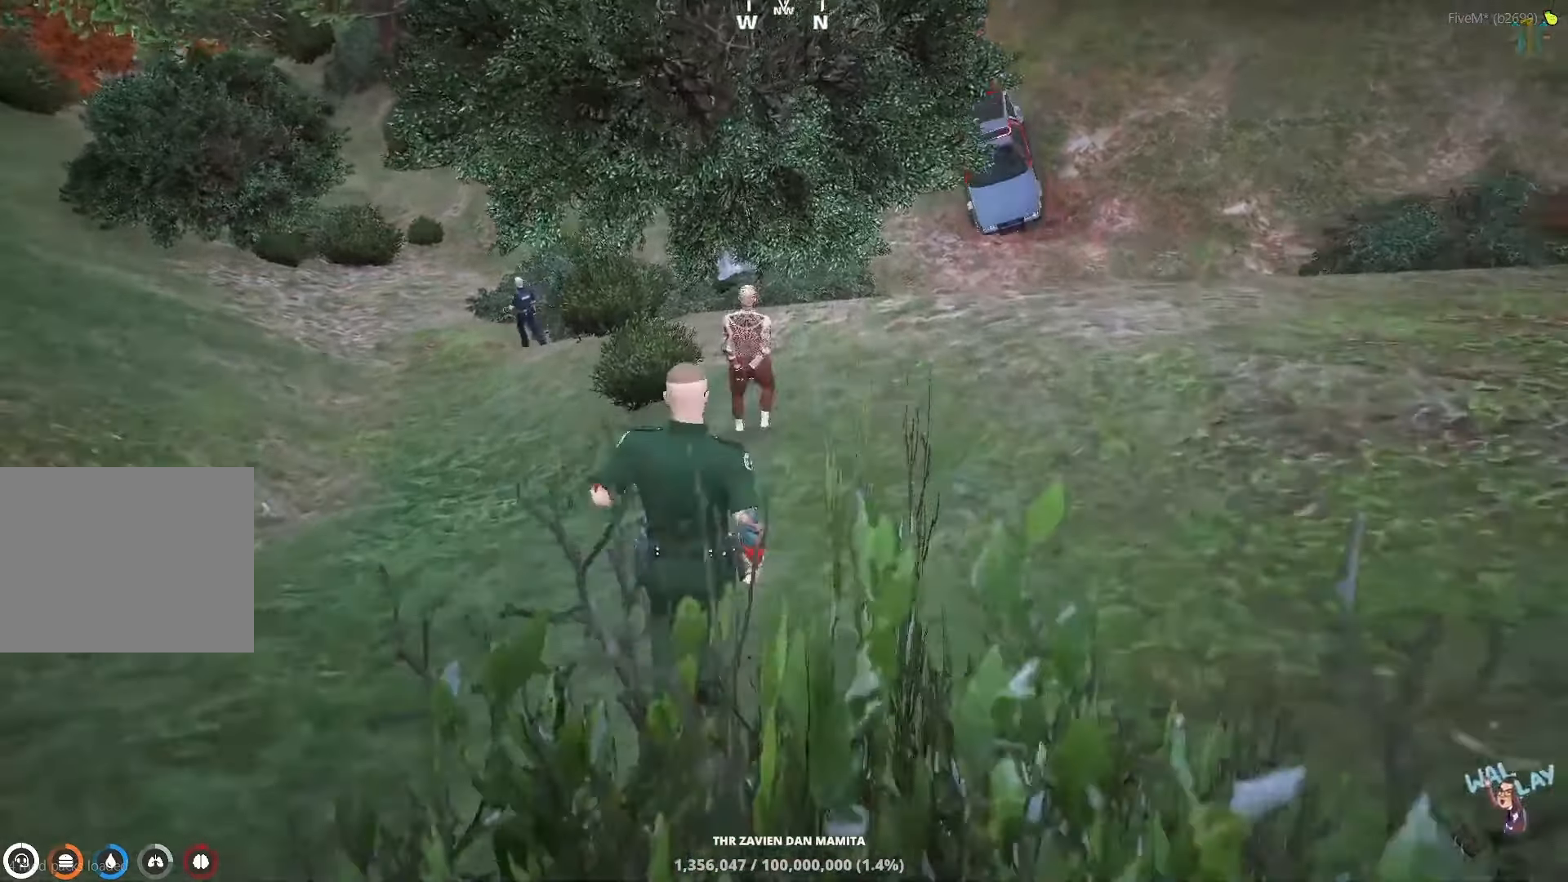
{"keys": ["shift", "w"], "events": []}
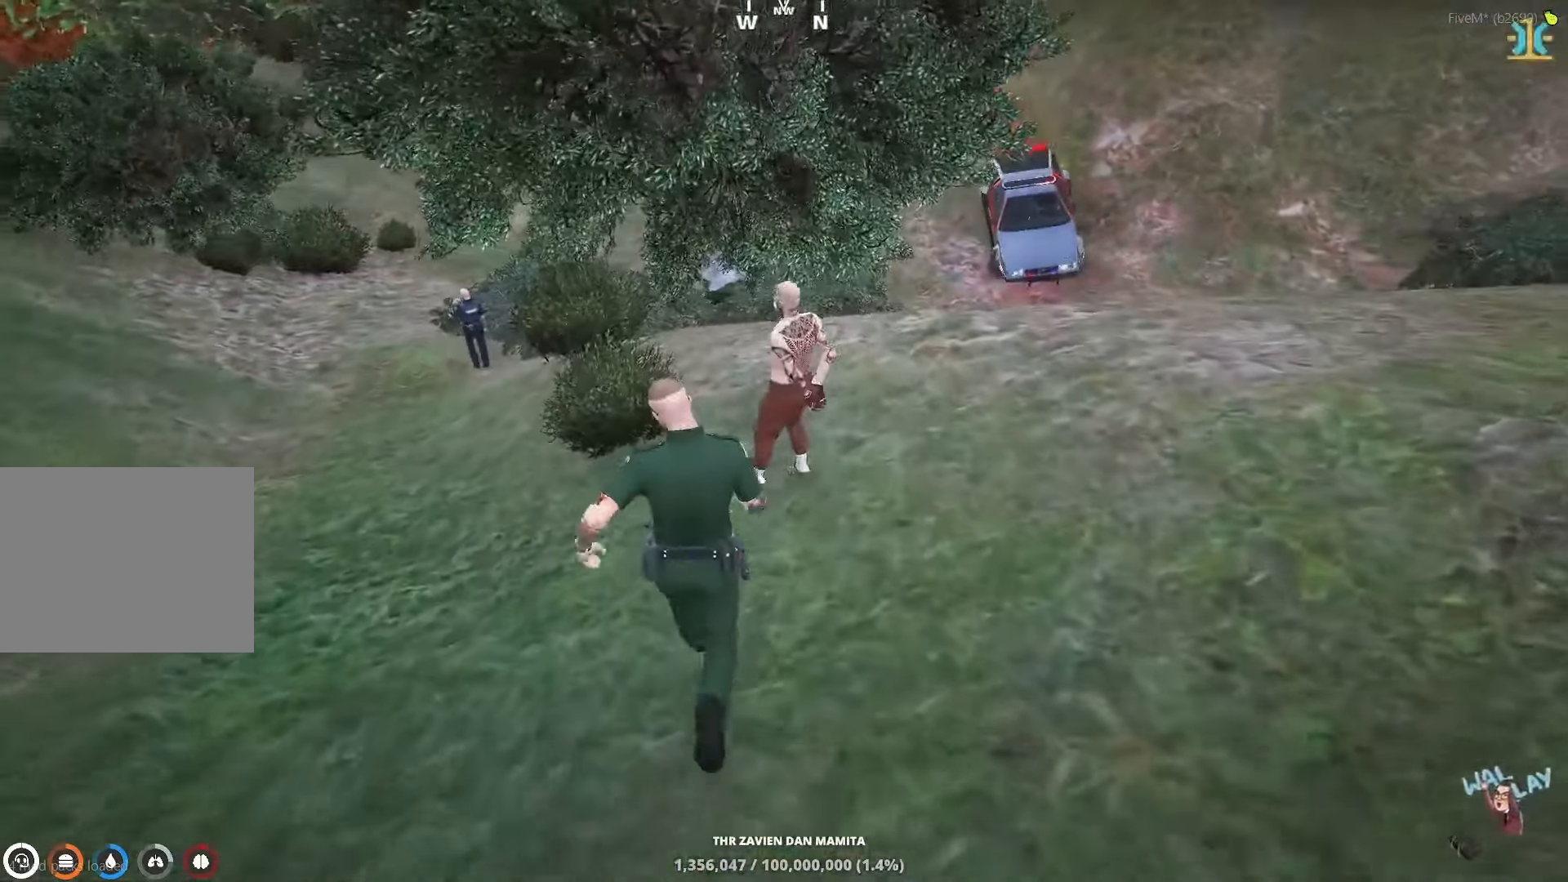
{"keys": ["shift", "space", "w"], "events": [[267, "d", "down"], [417, "space", "down"], [467, "d", "up"]]}
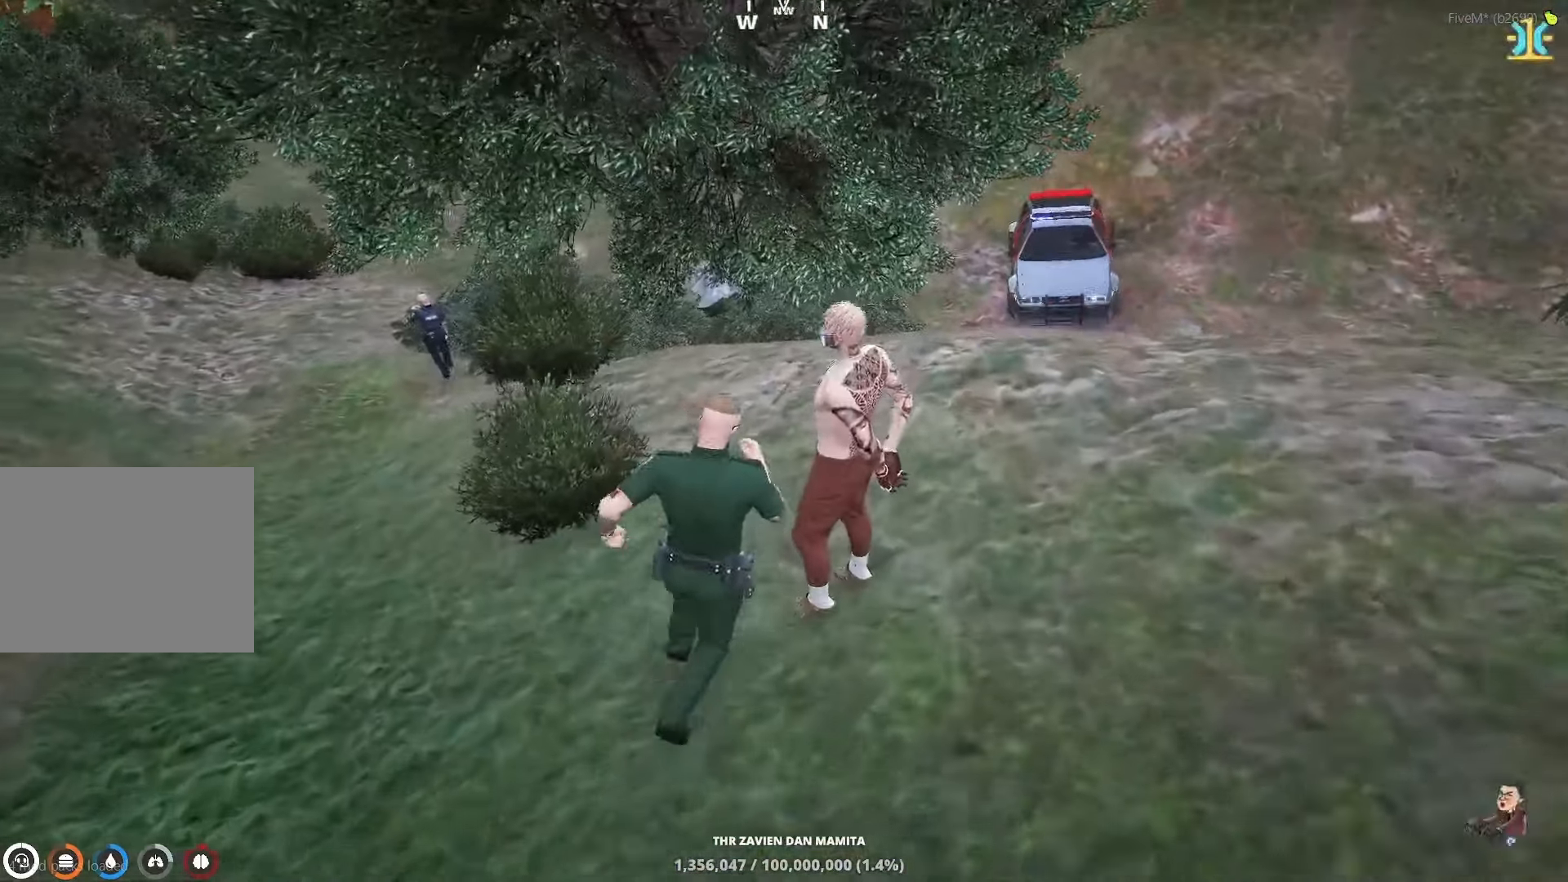
{"keys": ["shift", "w"], "events": [[33, "space", "up"]]}
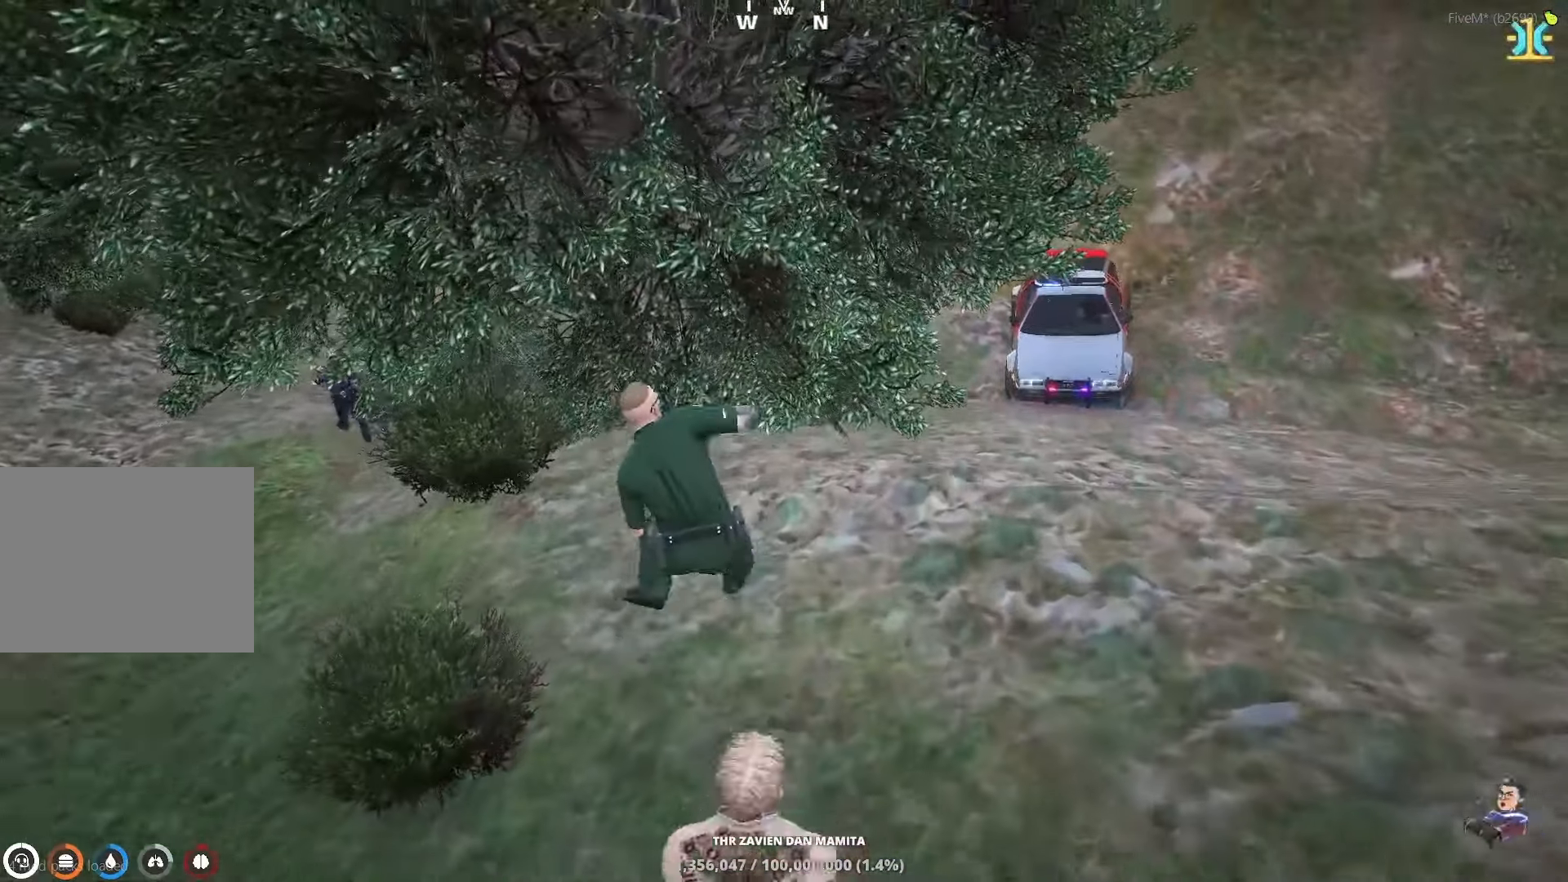
{"keys": [], "events": [[117, "w", "up"], [133, "shift", "up"]]}
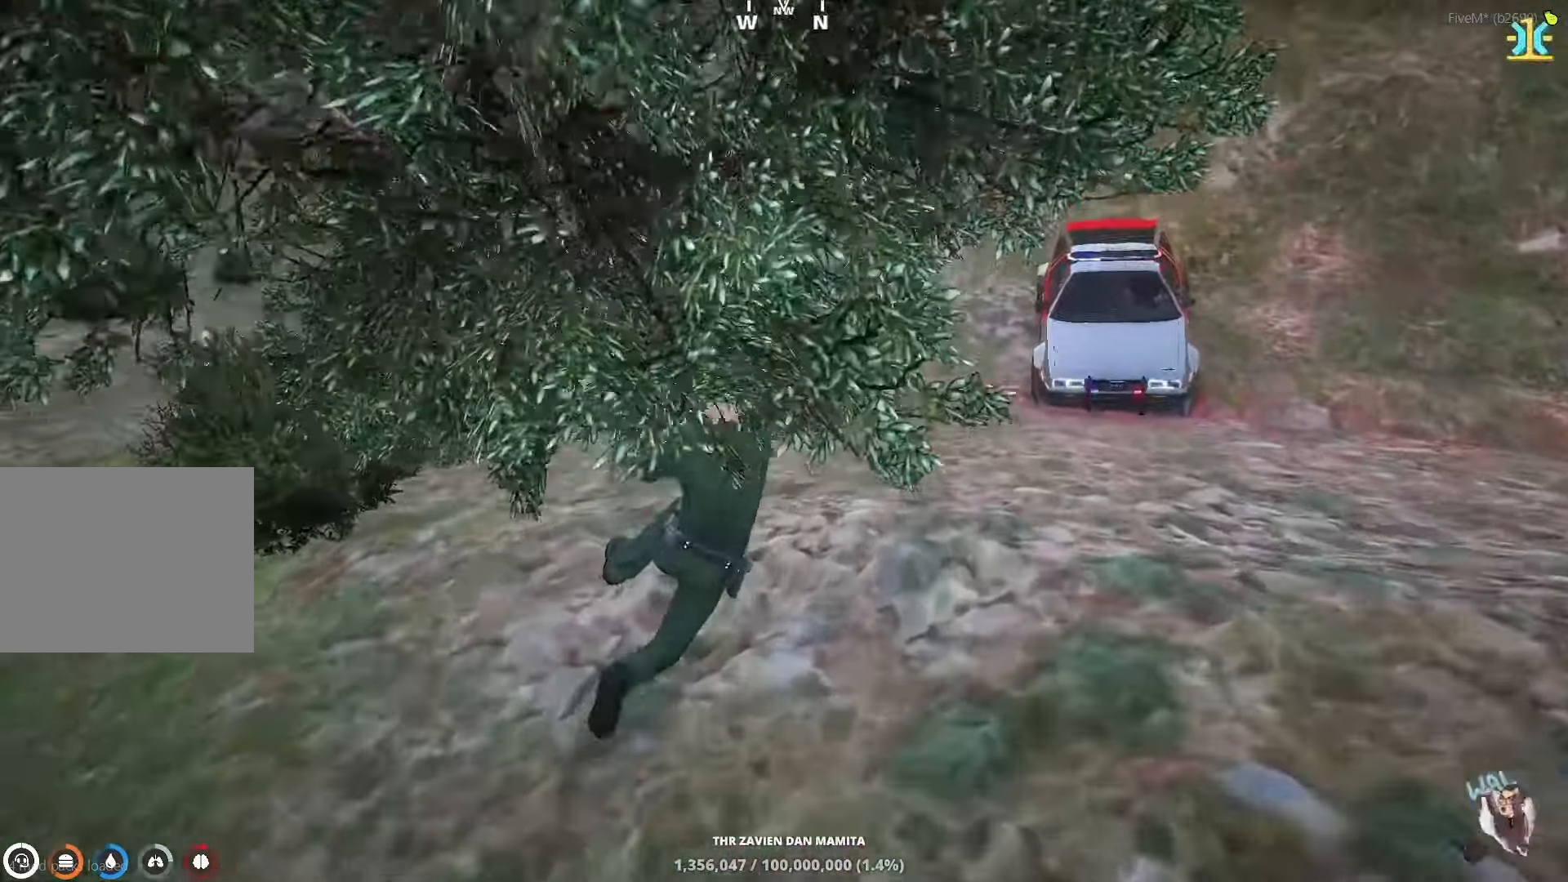
{"keys": [], "events": []}
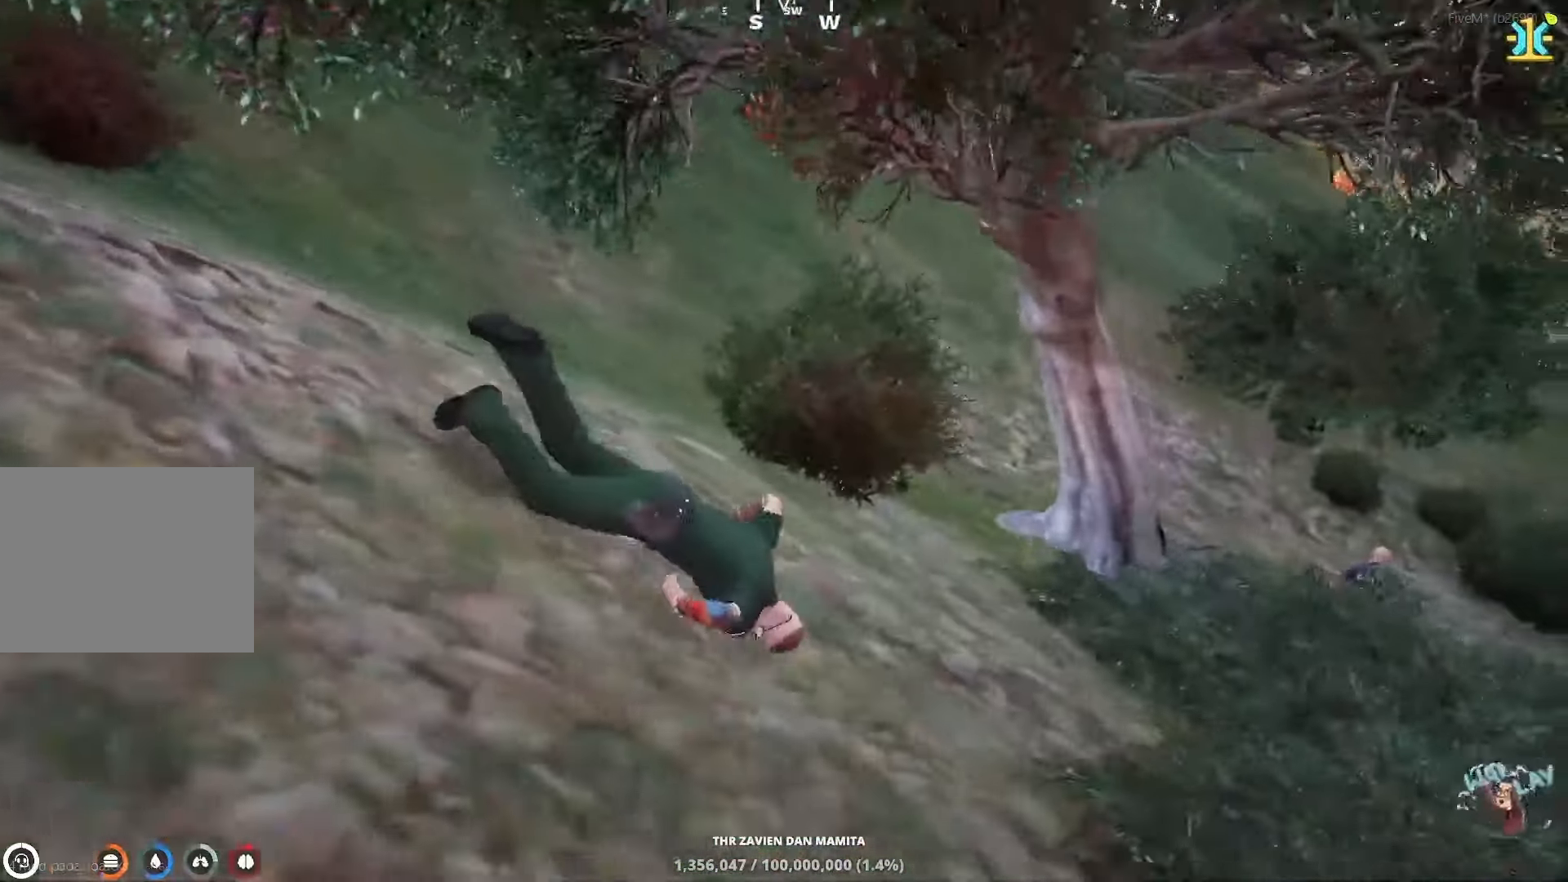
{"keys": [], "events": []}
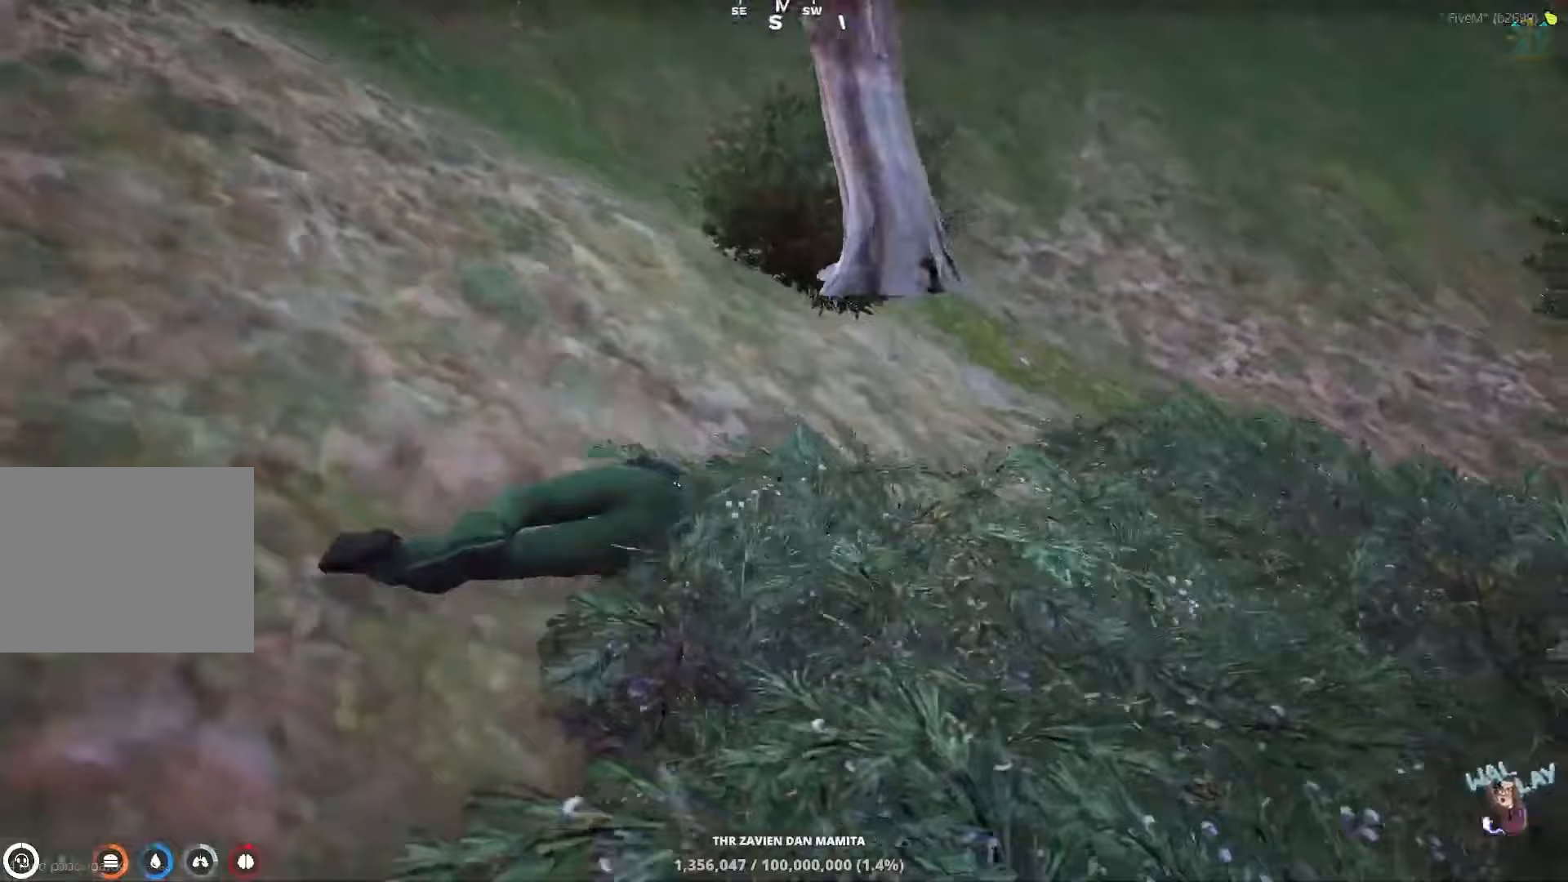
{"keys": [], "events": []}
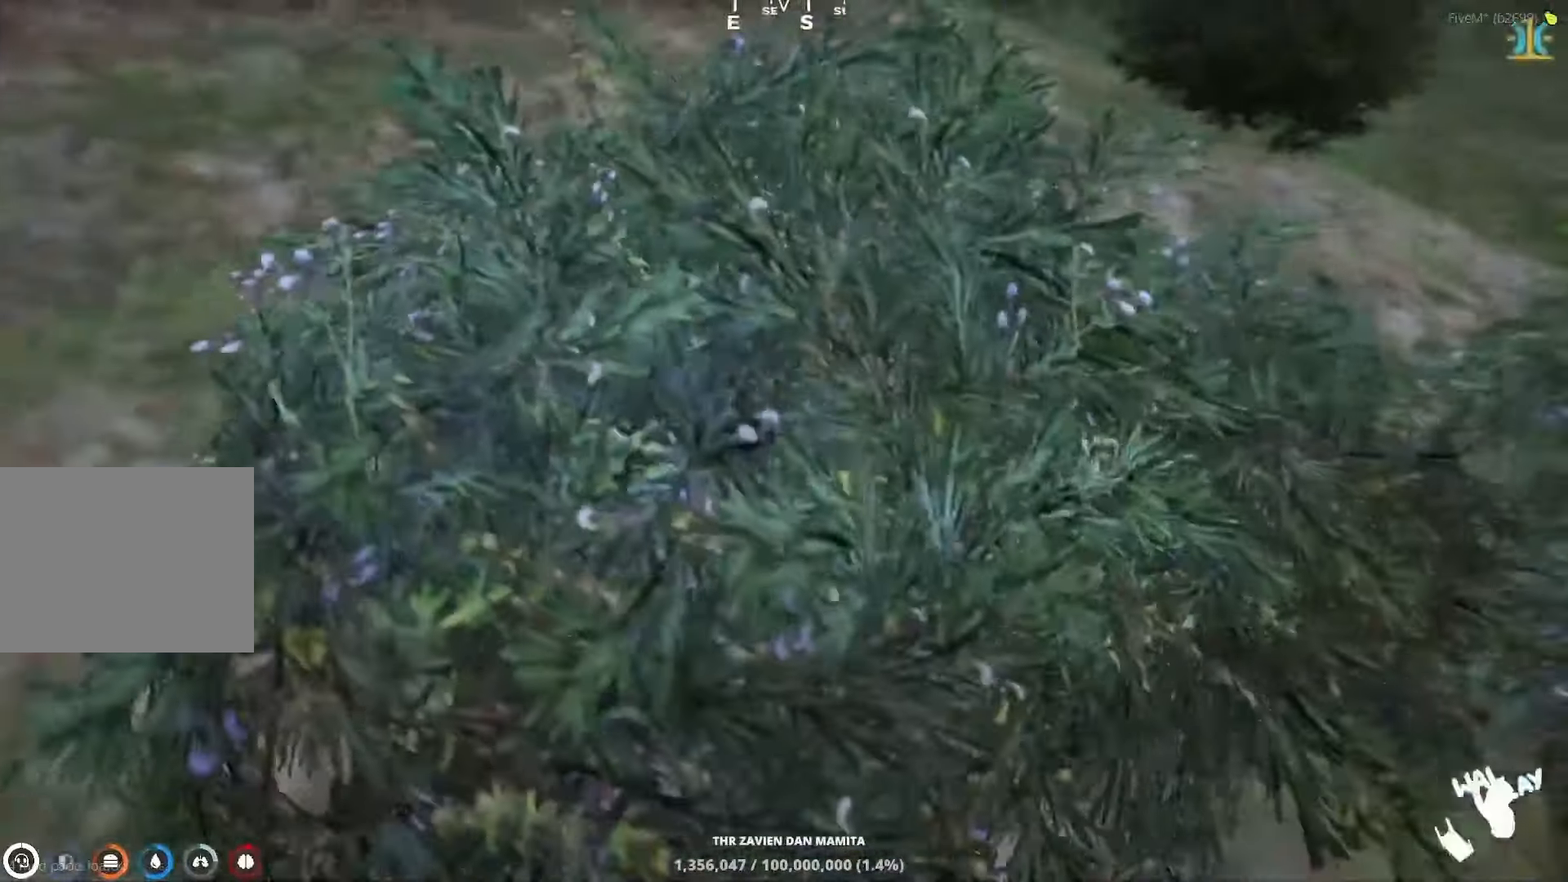
{"keys": [], "events": []}
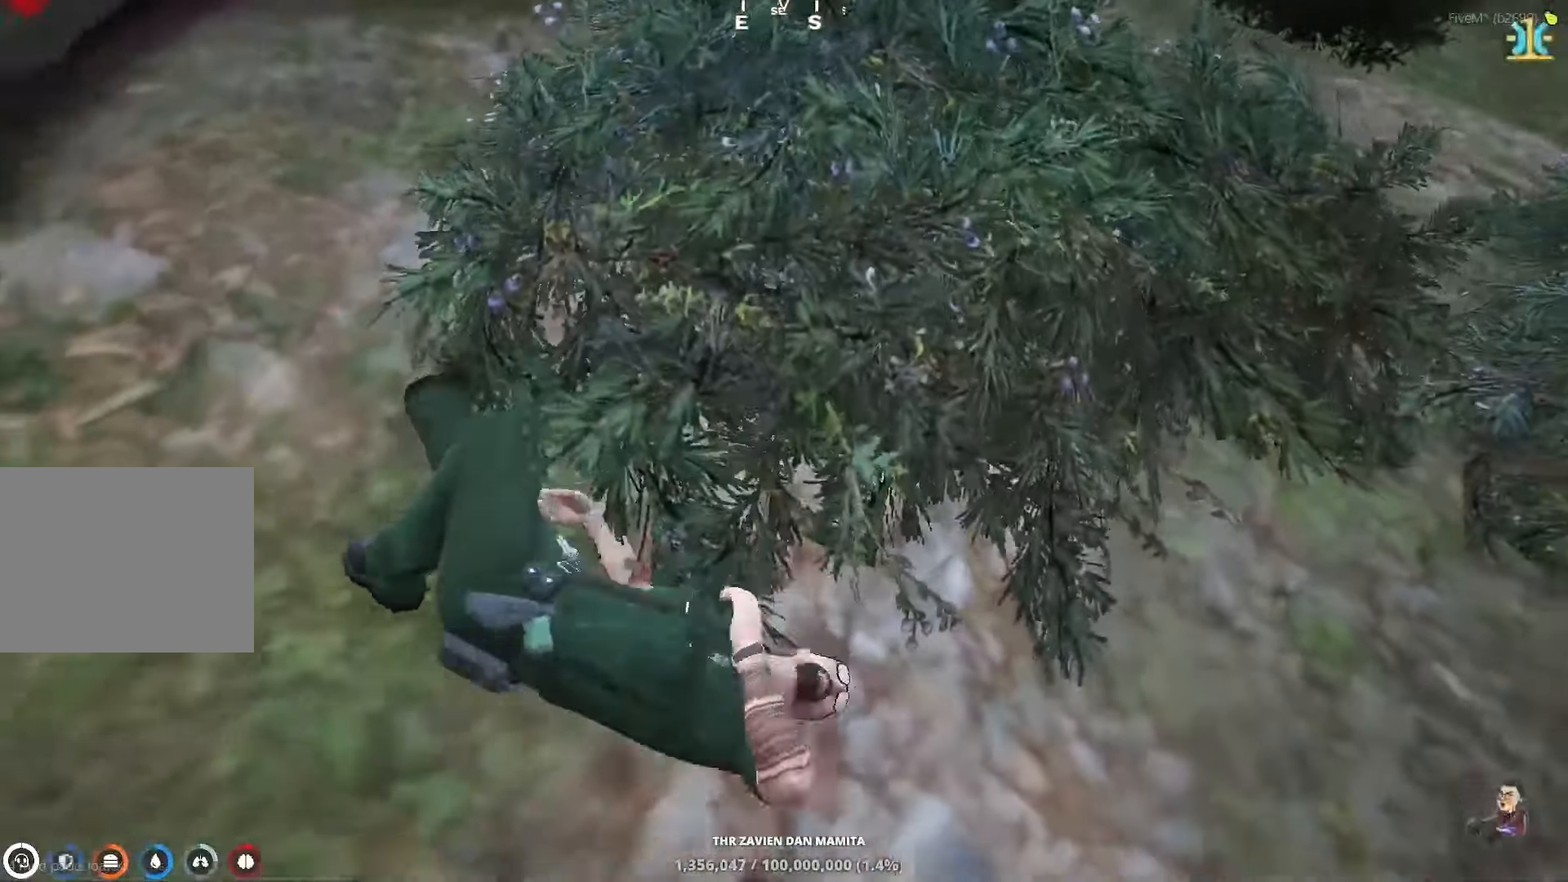
{"keys": ["s"], "events": [[117, "s", "down"], [300, "a", "down"], [467, "a", "up"]]}
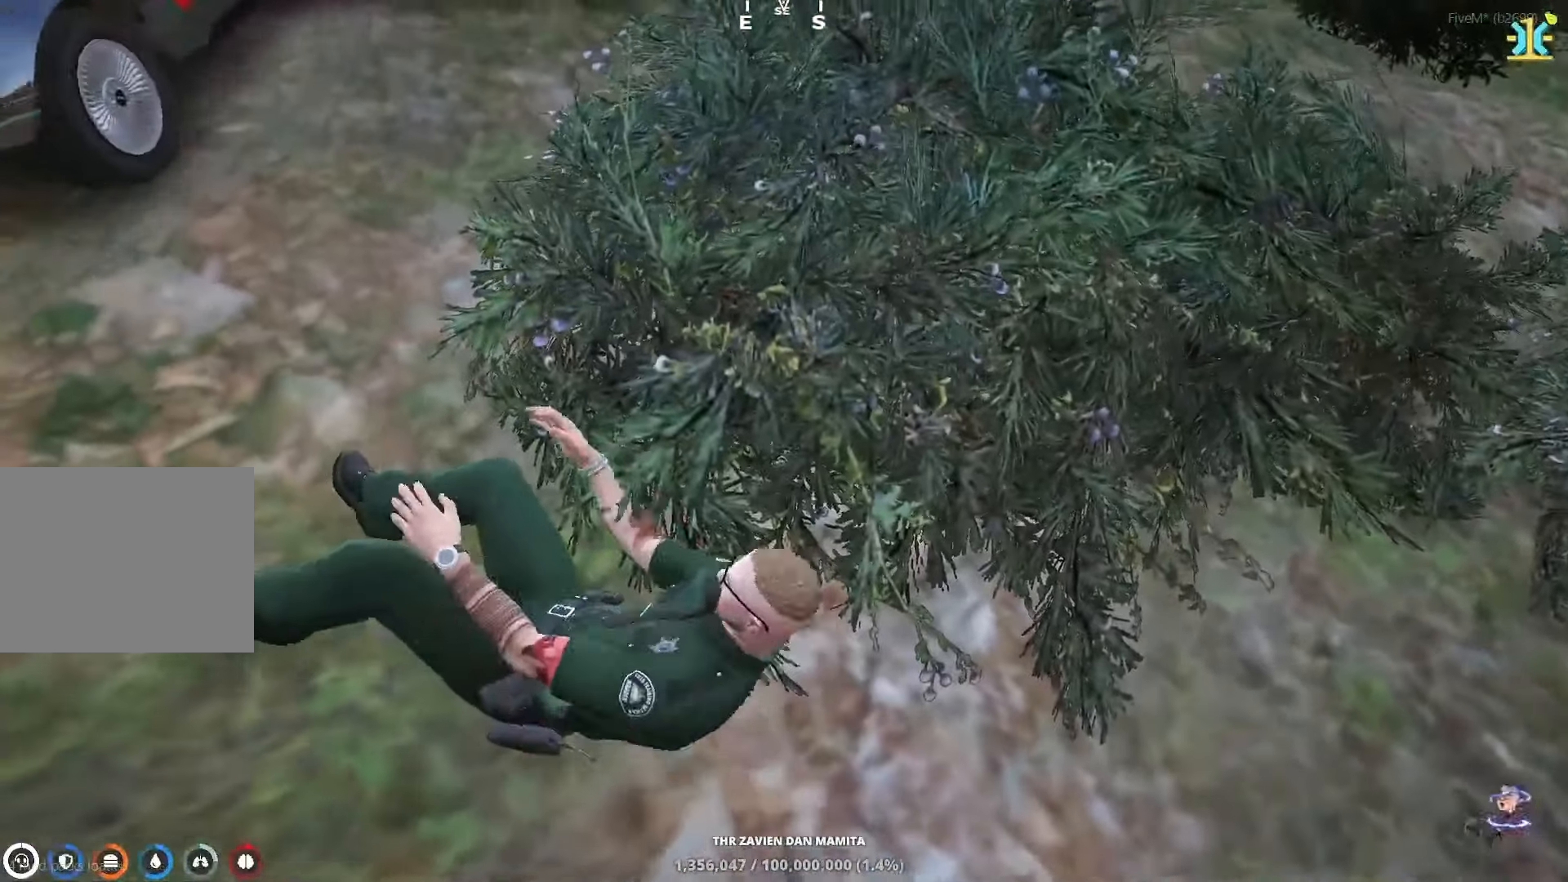
{"keys": ["a"], "events": [[133, "a", "down"], [500, "s", "up"]]}
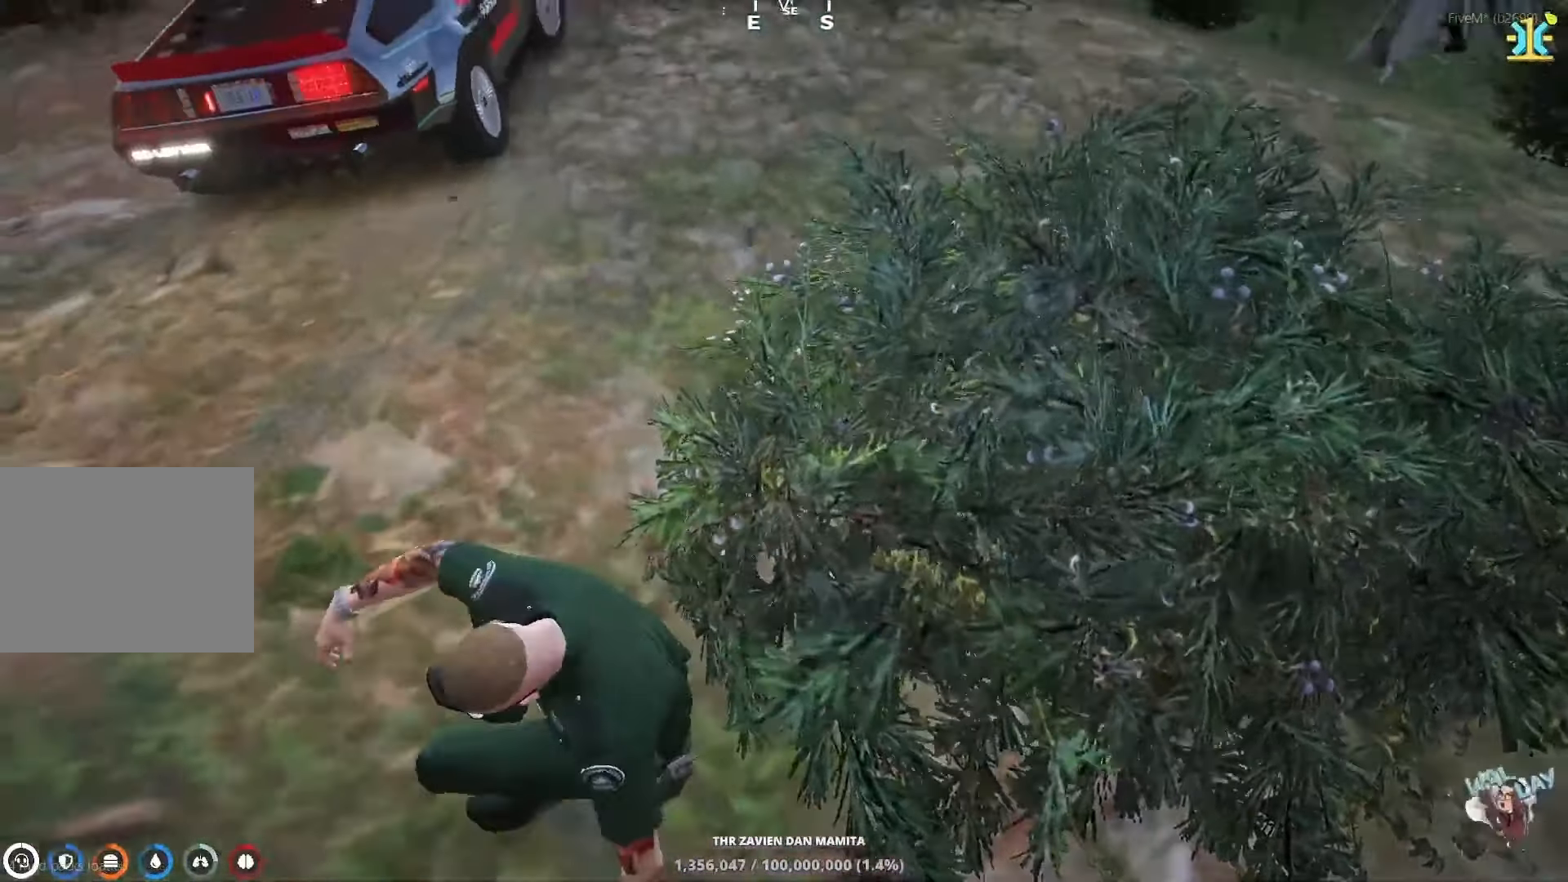
{"keys": ["a", "shift", "w"], "events": [[167, "shift", "down"], [500, "w", "down"]]}
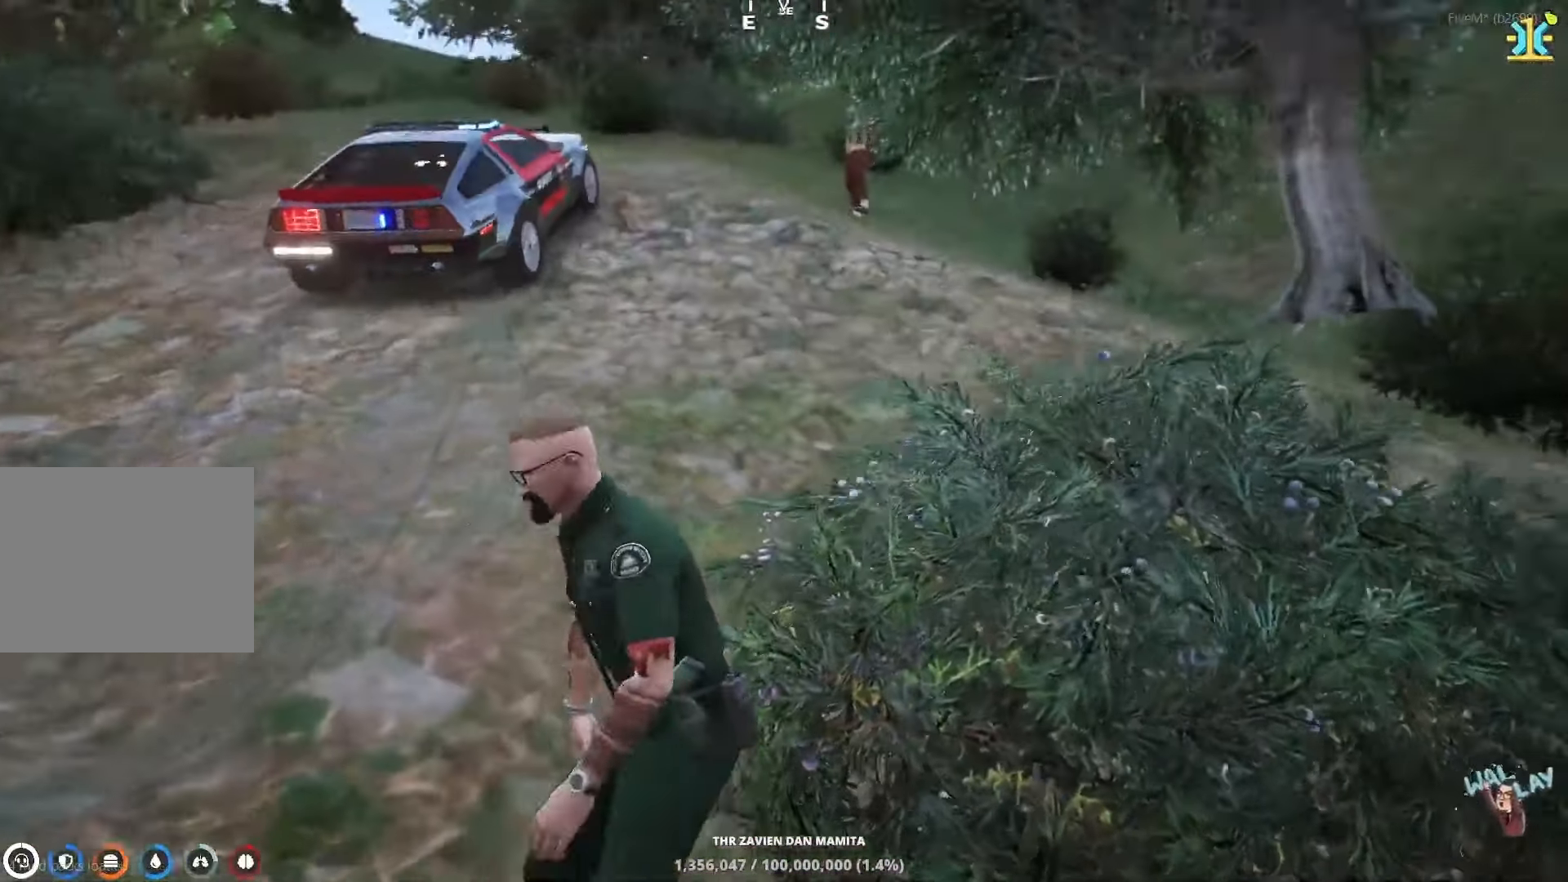
{"keys": ["a", "shift", "w"], "events": []}
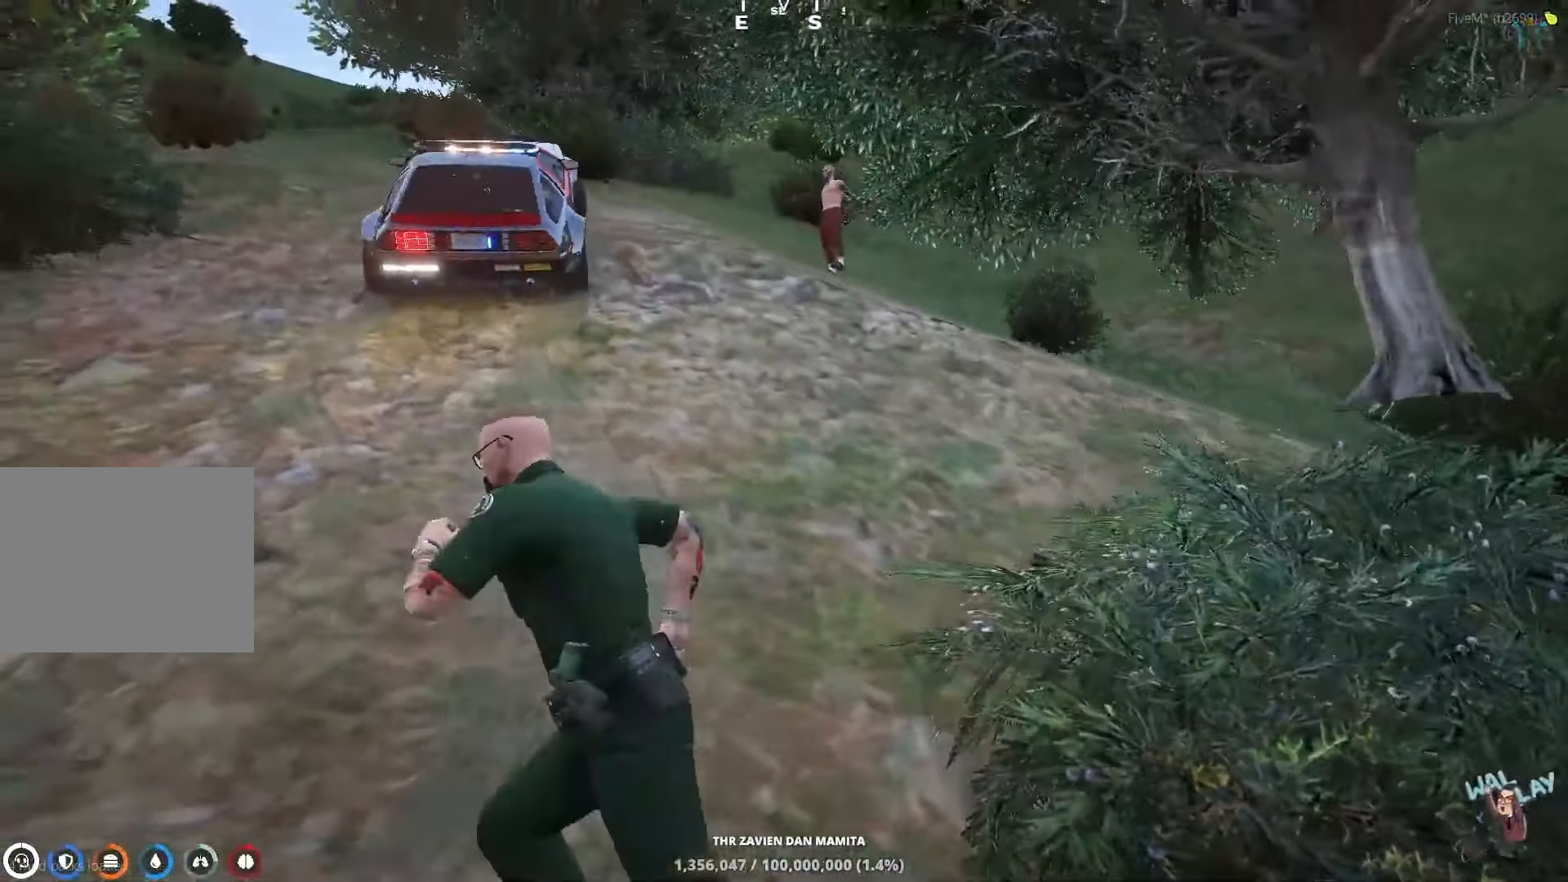
{"keys": ["shift", "w"], "events": [[483, "a", "up"]]}
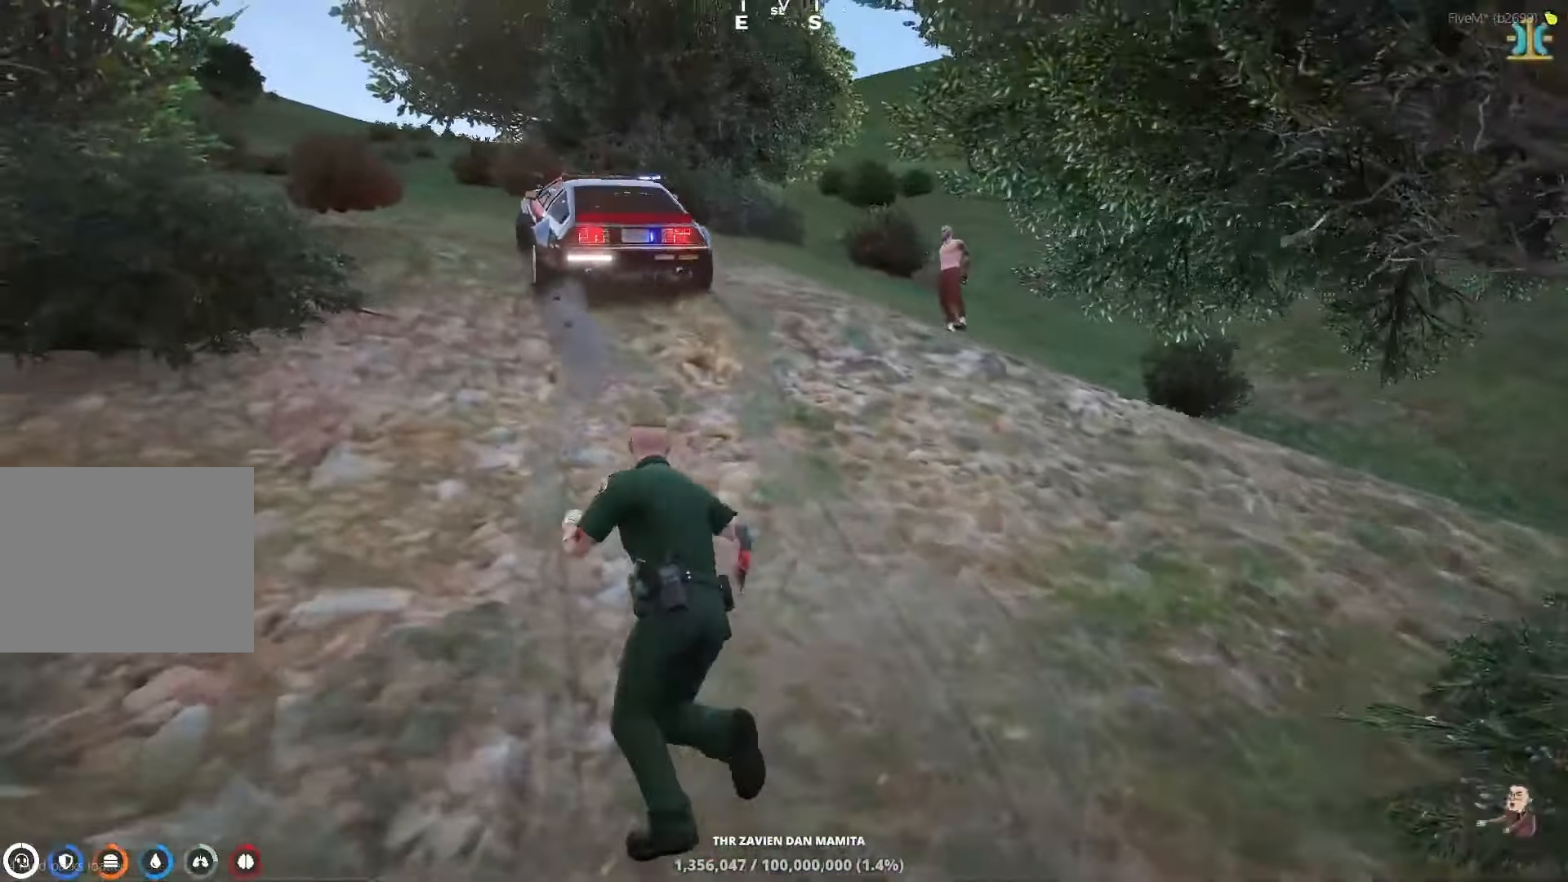
{"keys": ["shift", "w"], "events": []}
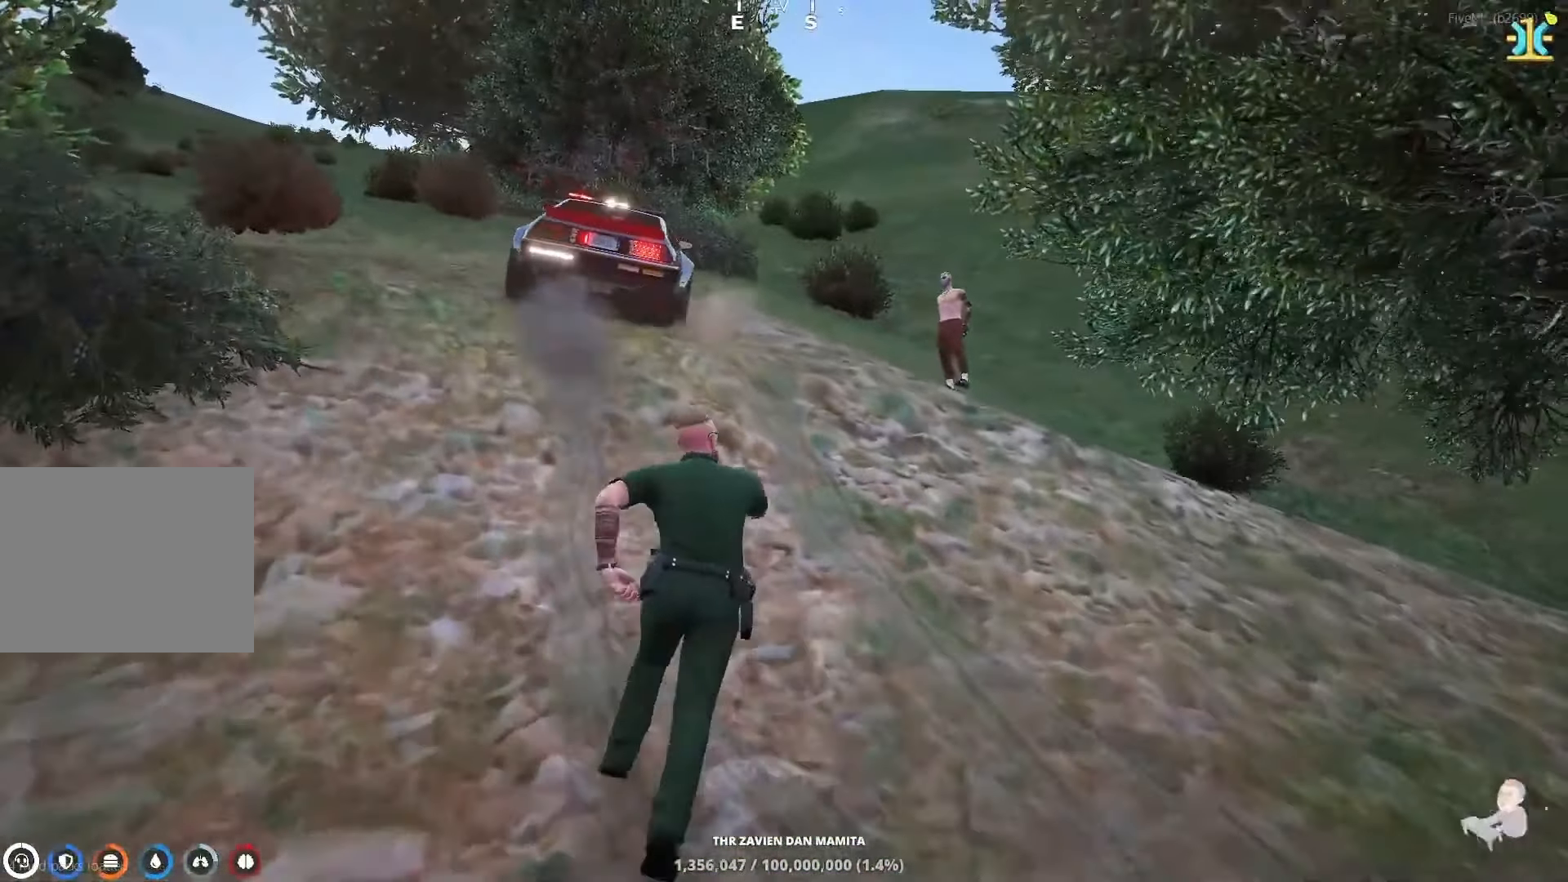
{"keys": ["shift", "w"], "events": []}
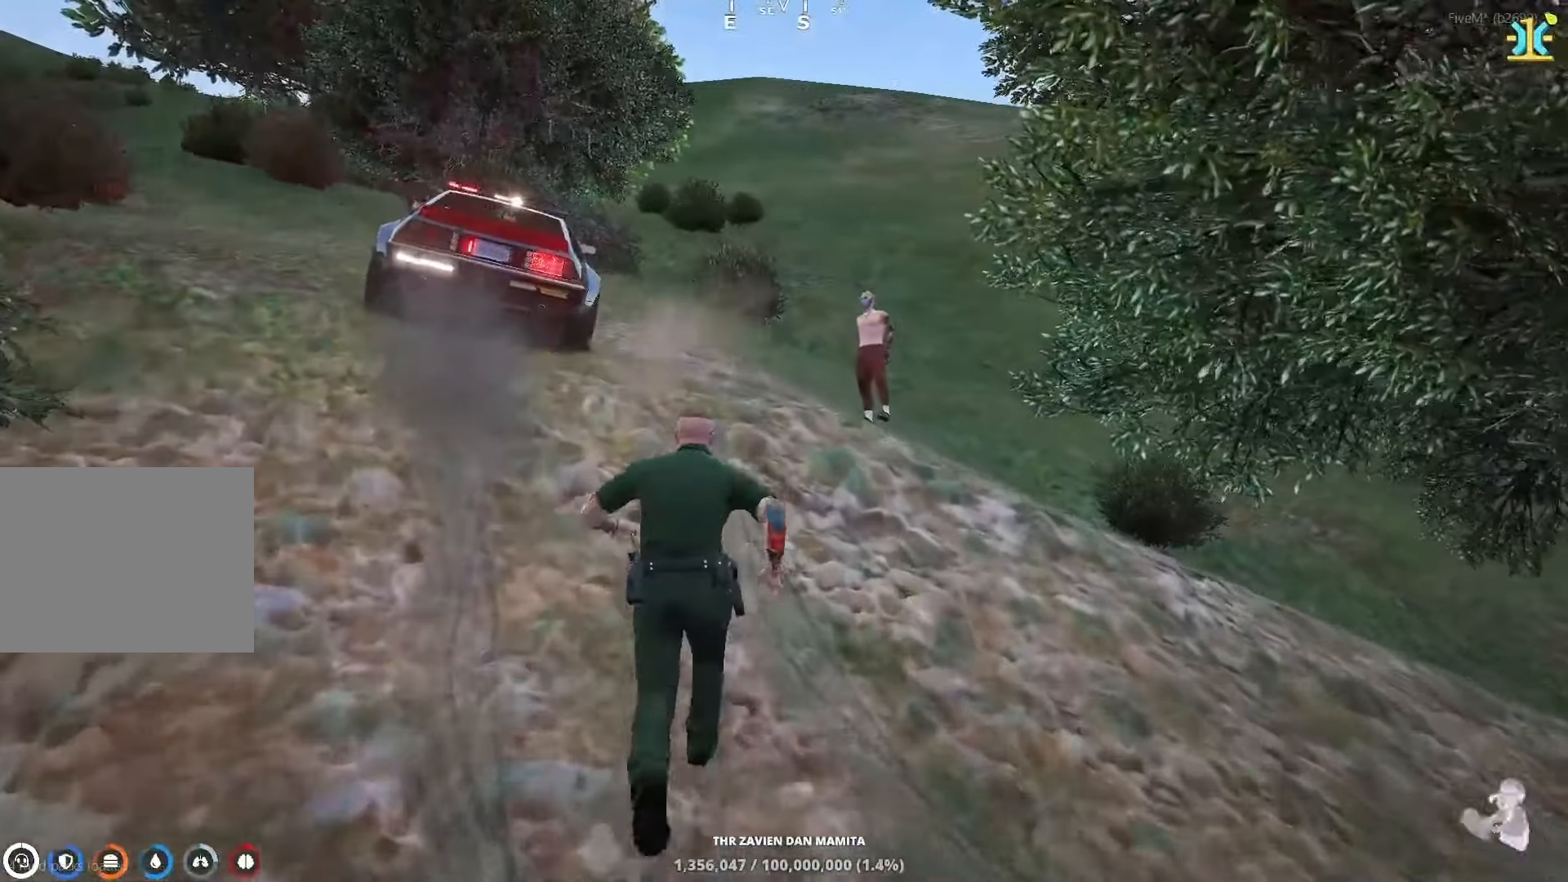
{"keys": ["d", "shift", "w"], "events": [[400, "d", "down"]]}
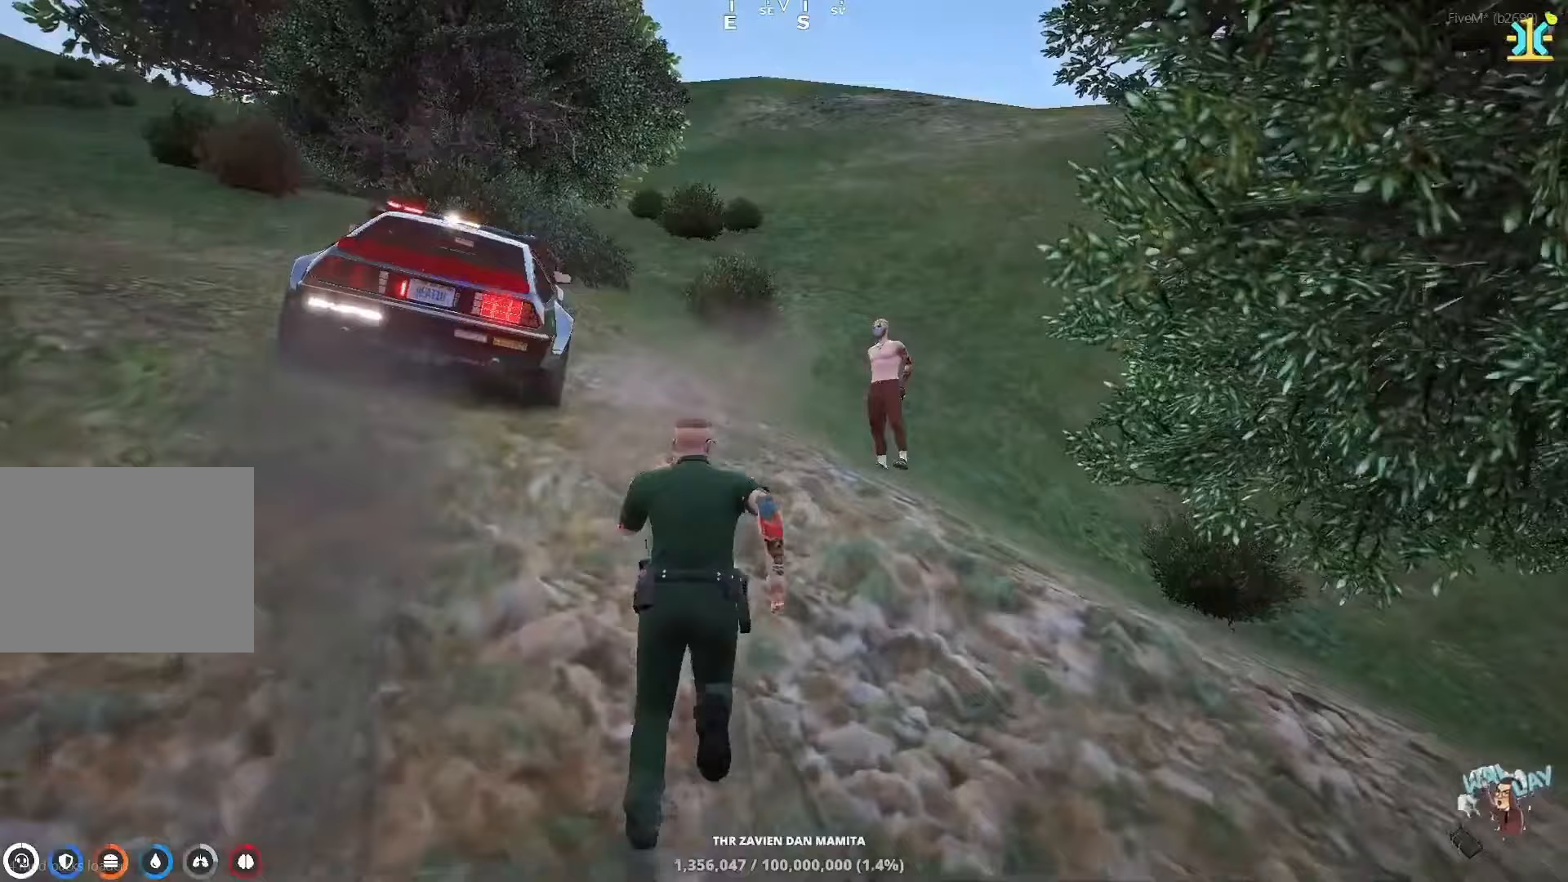
{"keys": ["shift", "w"], "events": [[17, "d", "up"], [100, "d", "down"], [217, "d", "up"]]}